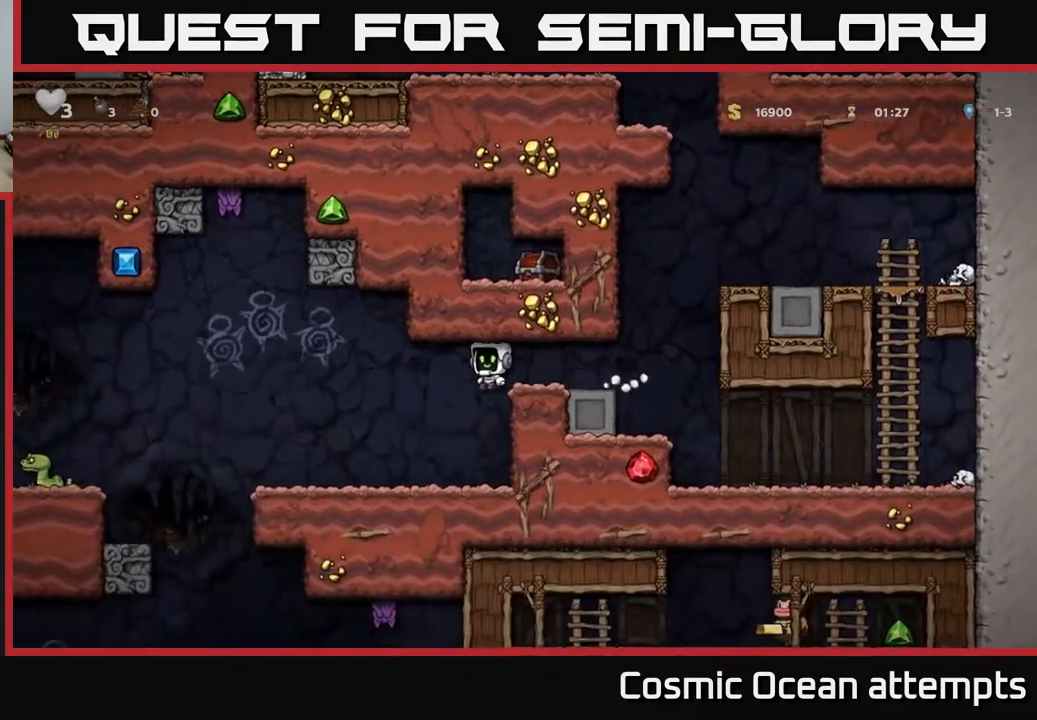
Gameplay with a controller (Xbox layout); each line is a JSON object with the inputs held at the frame after it. "events" lists button and stick changes between this image and that frame as [ms after this image, input, new state], when the widget could be followed in between. Not read: left_stick.
{"buttons": [], "right_stick": "center", "events": [[150, "DPAD_LEFT", "up"], [300, "DPAD_RIGHT", "down"], [433, "DPAD_RIGHT", "up"]]}
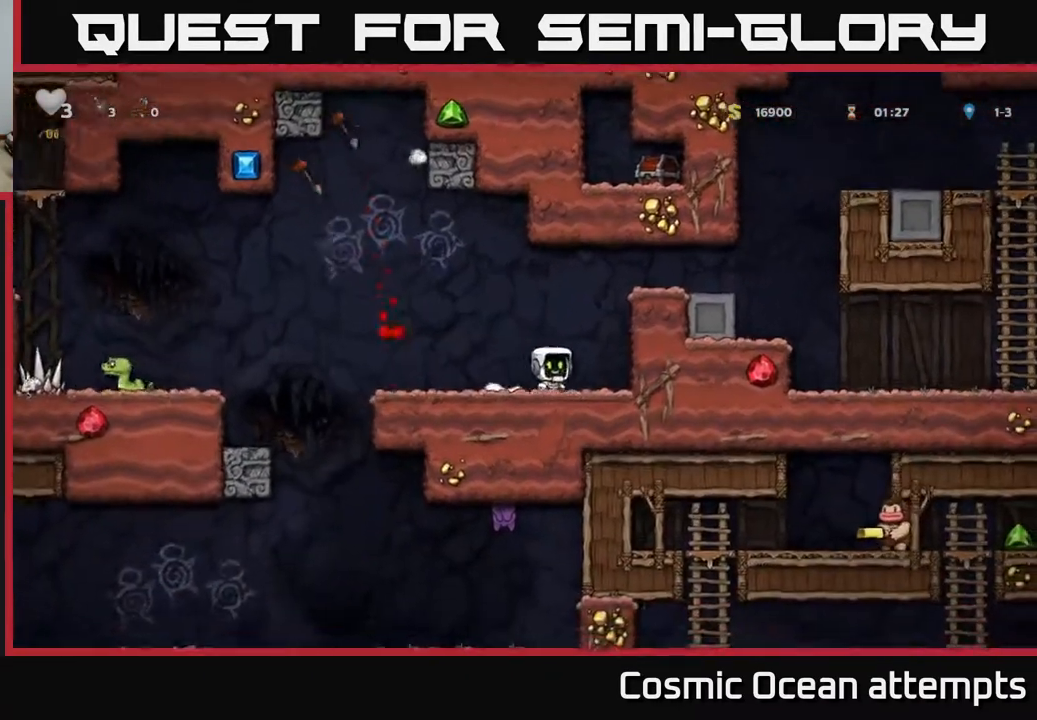
{"buttons": [], "right_stick": "center", "events": []}
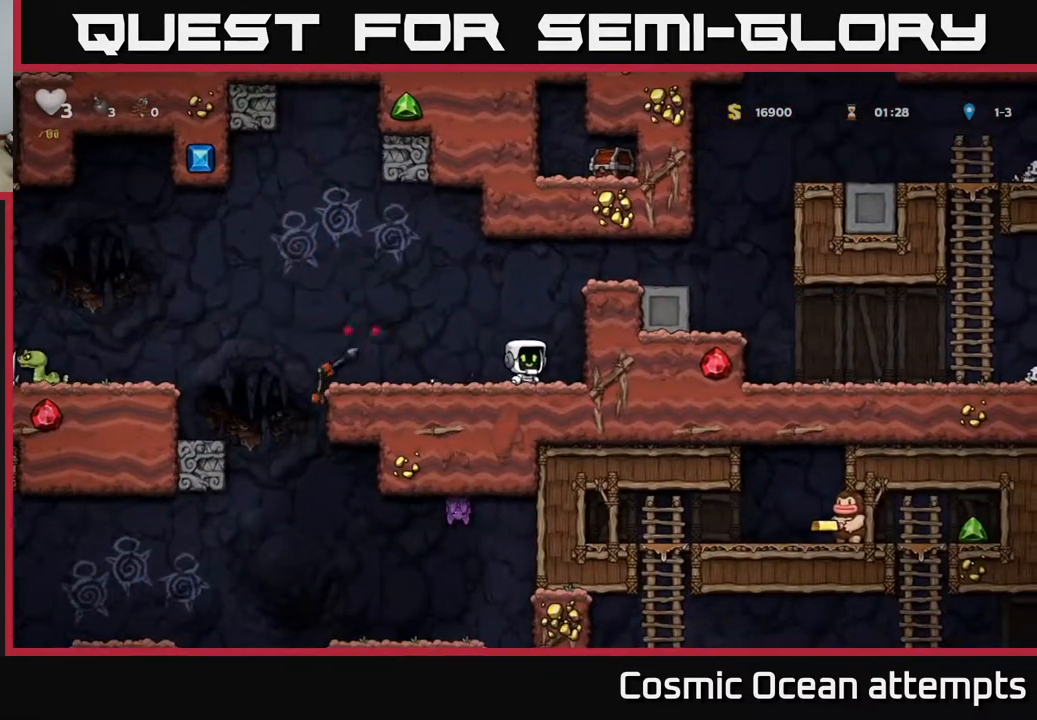
{"buttons": [], "right_stick": "center", "events": [[233, "DPAD_LEFT", "down"], [317, "DPAD_LEFT", "up"]]}
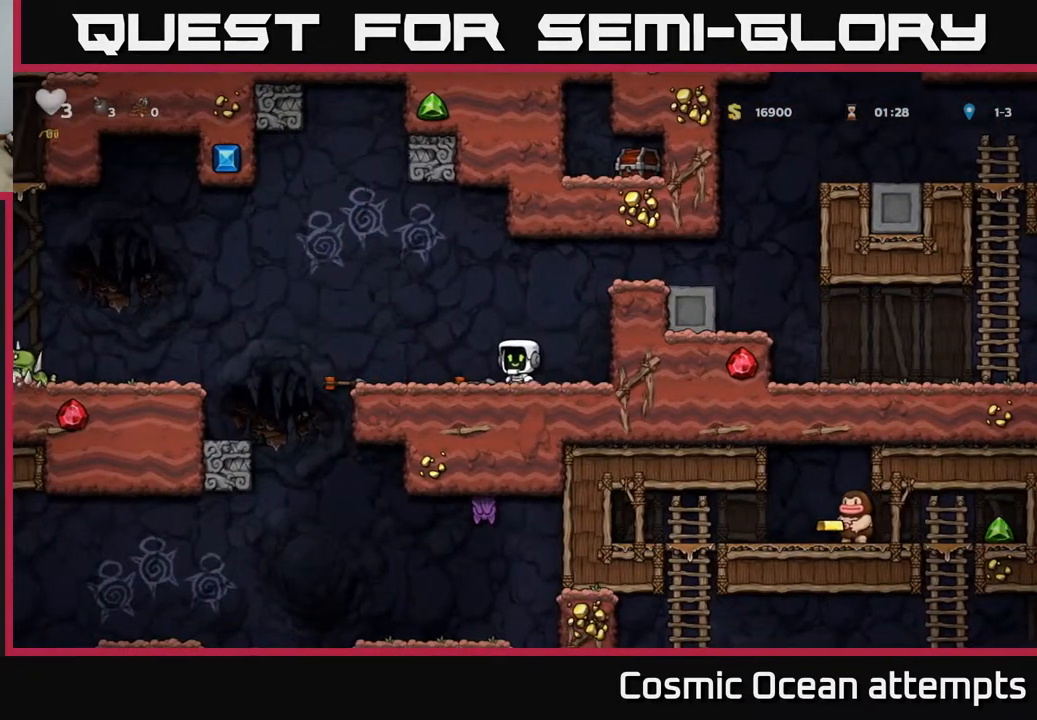
{"buttons": ["X", "DPAD_DOWN"], "right_stick": "center", "events": [[150, "DPAD_DOWN", "down"], [317, "DPAD_DOWN", "up"], [317, "DPAD_LEFT", "down"], [400, "DPAD_DOWN", "down"], [450, "DPAD_LEFT", "up"], [467, "X", "down"]]}
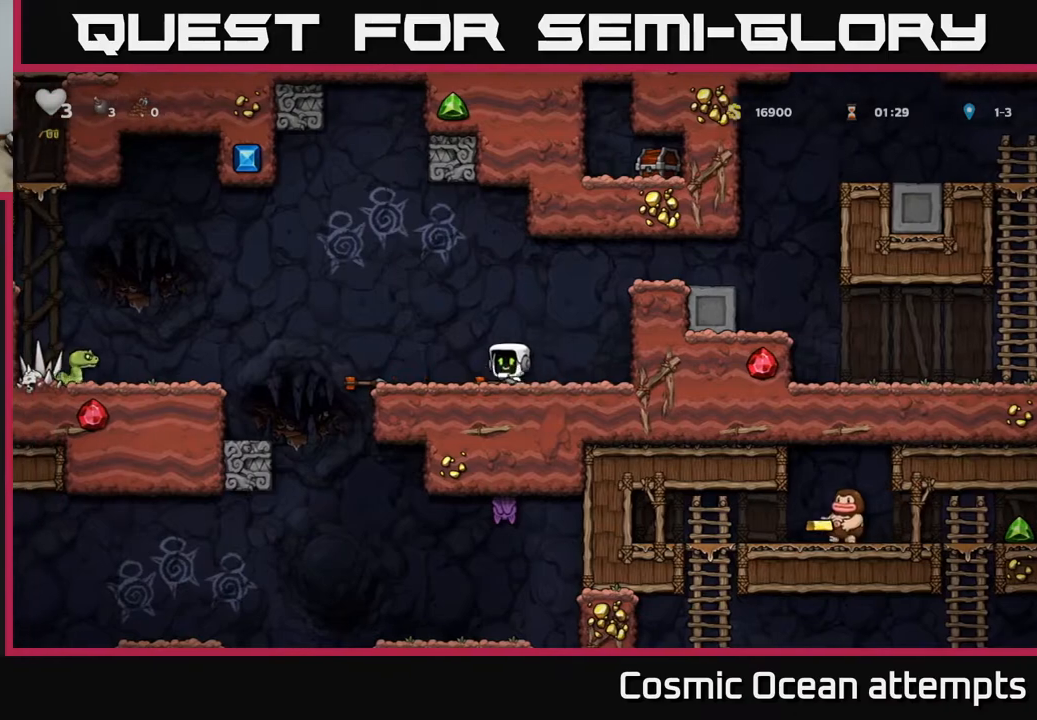
{"buttons": ["DPAD_DOWN"], "right_stick": "center", "events": [[50, "X", "up"], [133, "DPAD_DOWN", "up"], [150, "A", "down"], [167, "DPAD_DOWN", "down"], [350, "X", "down"], [400, "A", "up"], [433, "X", "up"]]}
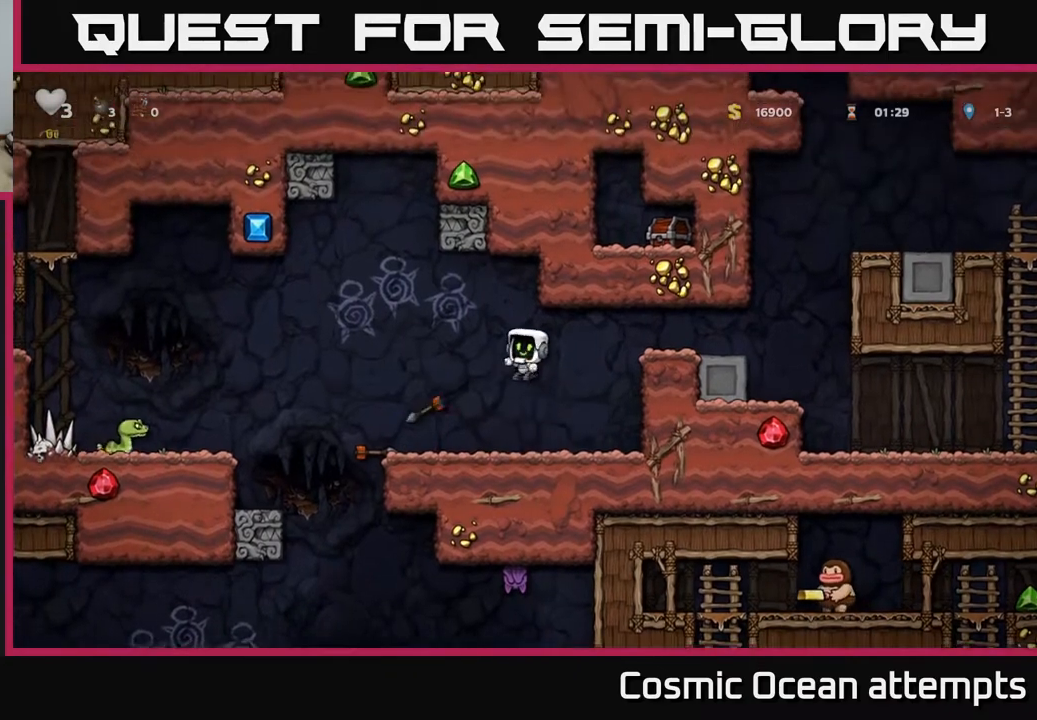
{"buttons": ["DPAD_LEFT"], "right_stick": "center", "events": [[83, "DPAD_DOWN", "up"], [483, "DPAD_LEFT", "down"]]}
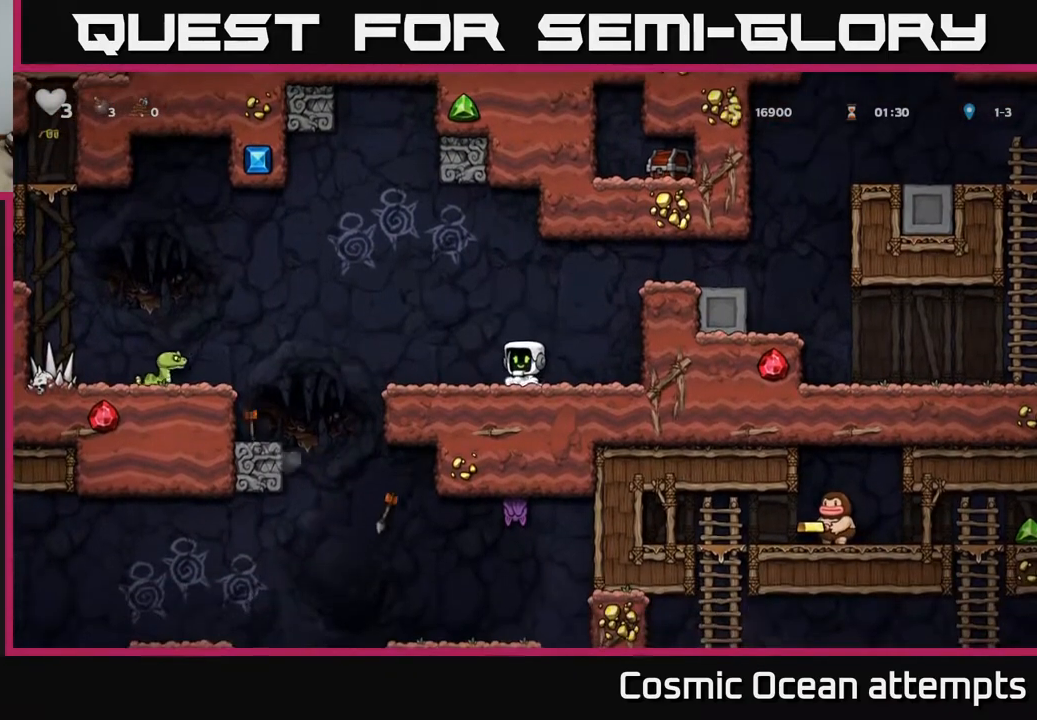
{"buttons": ["A", "DPAD_LEFT"], "right_stick": "center", "events": [[250, "A", "down"]]}
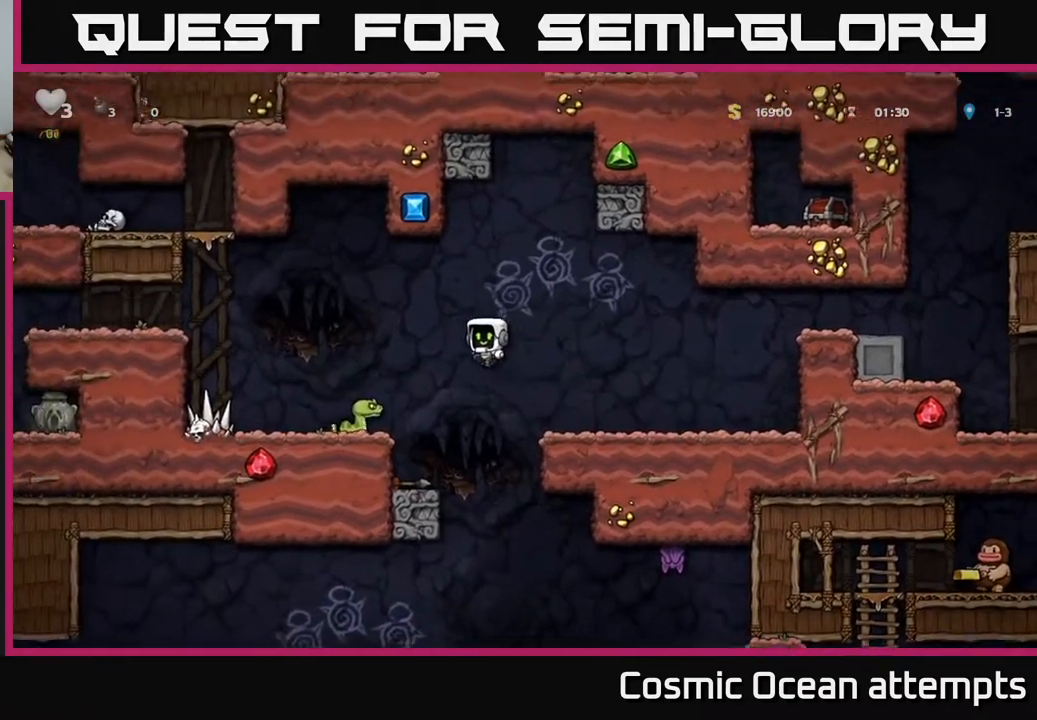
{"buttons": [], "right_stick": "center", "events": [[67, "A", "up"], [233, "A", "down"], [250, "DPAD_LEFT", "up"], [417, "A", "up"]]}
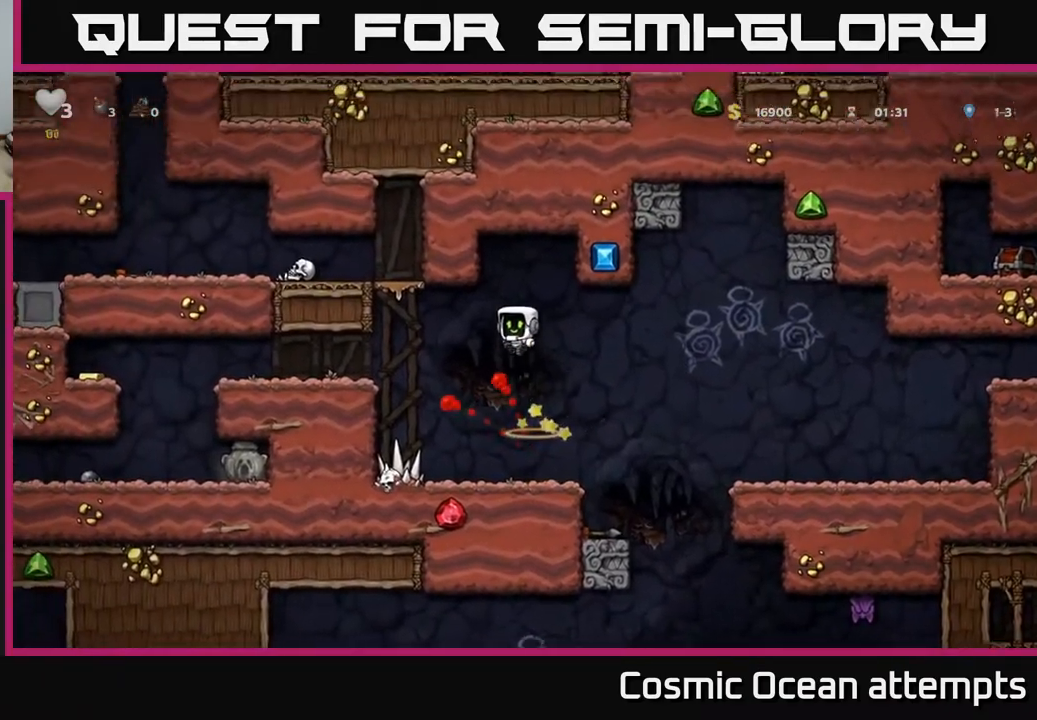
{"buttons": [], "right_stick": "center", "events": []}
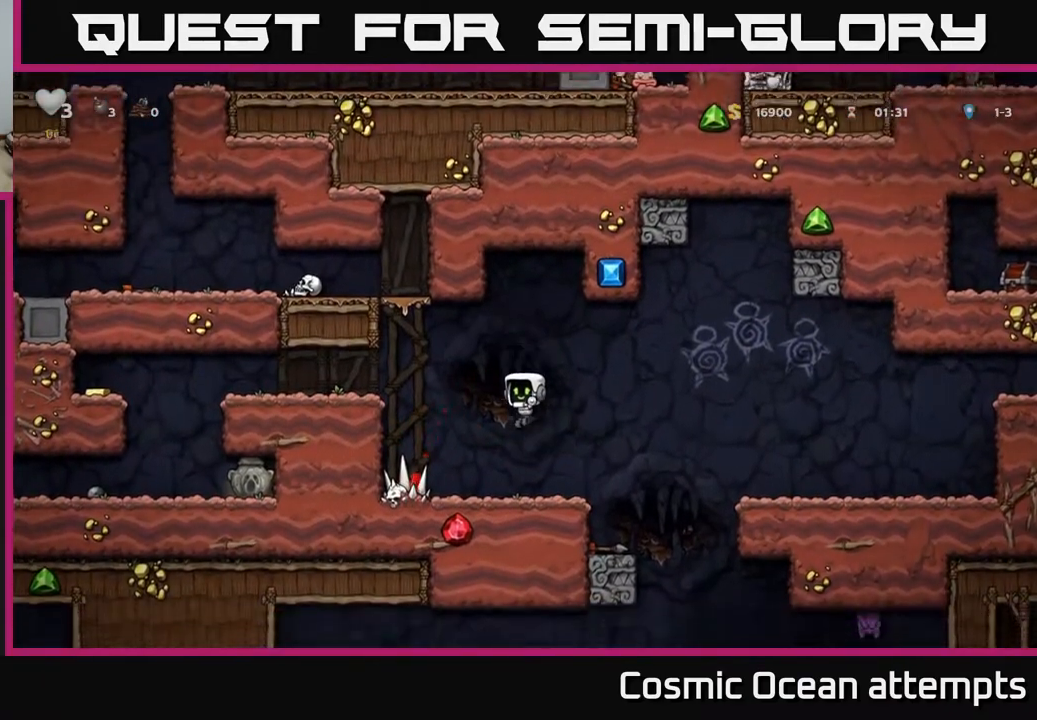
{"buttons": ["DPAD_LEFT"], "right_stick": "center", "events": [[83, "DPAD_LEFT", "down"], [167, "A", "down"], [383, "A", "up"]]}
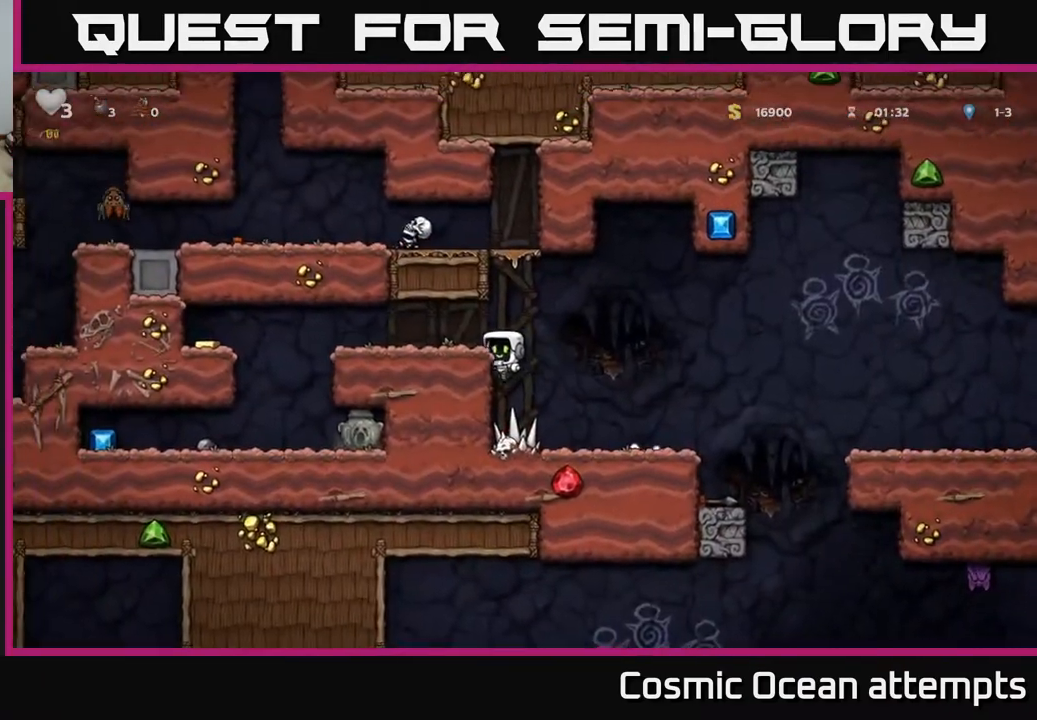
{"buttons": ["DPAD_LEFT"], "right_stick": "center", "events": [[33, "A", "down"], [150, "A", "up"]]}
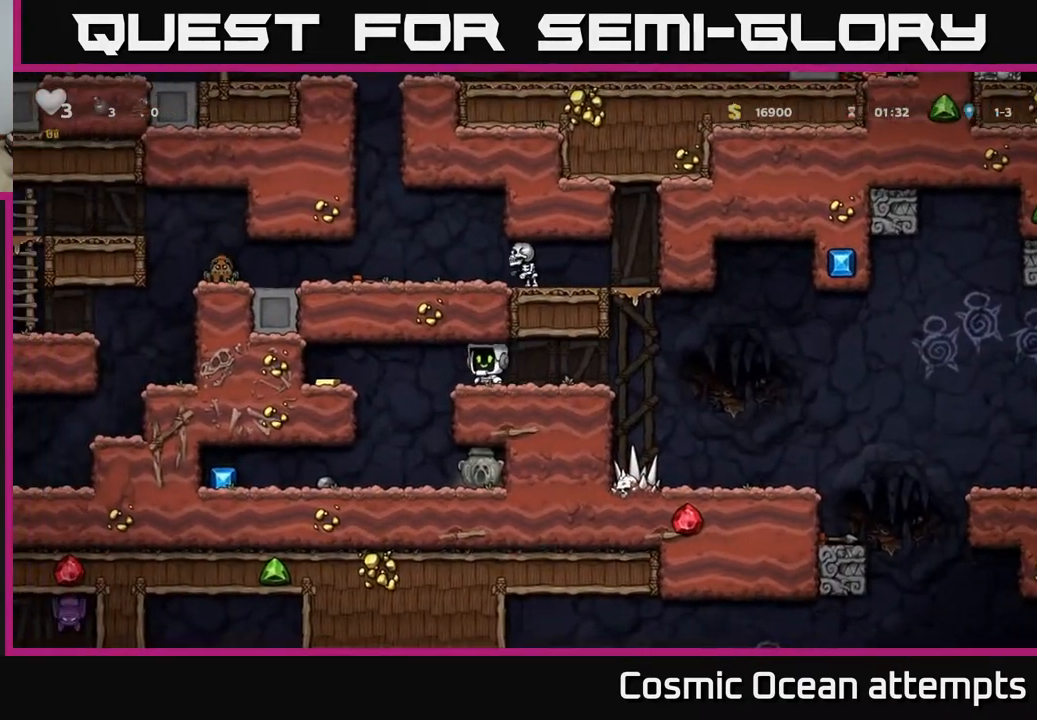
{"buttons": ["DPAD_RIGHT"], "right_stick": "center", "events": [[100, "A", "down"], [250, "A", "up"], [367, "DPAD_LEFT", "up"], [417, "DPAD_RIGHT", "down"]]}
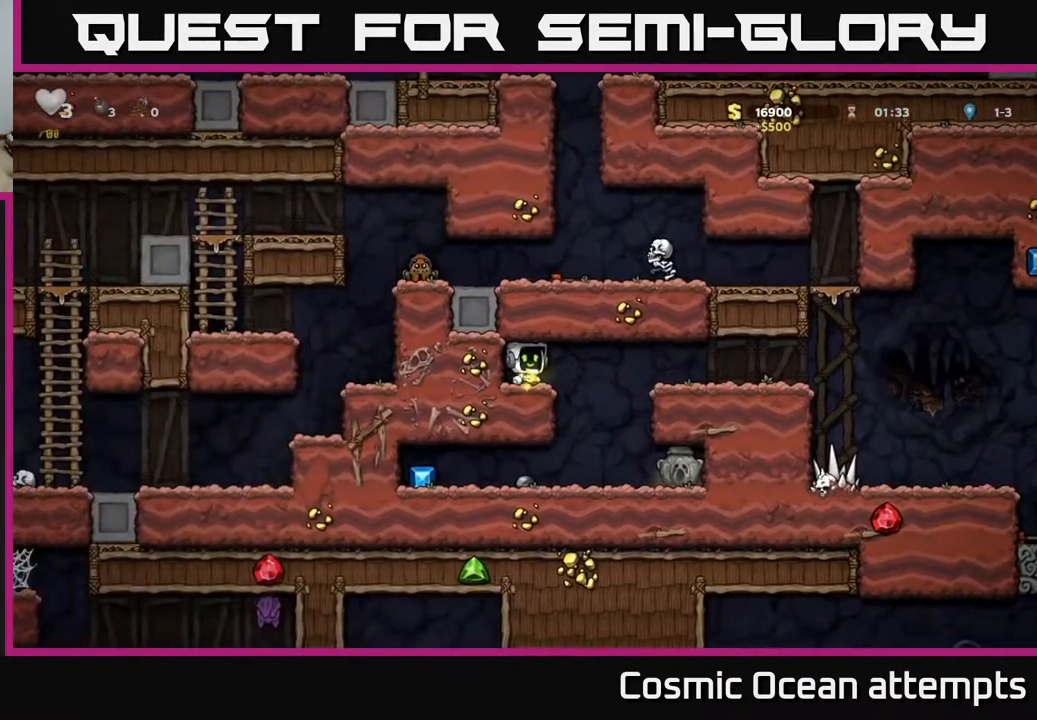
{"buttons": ["DPAD_LEFT"], "right_stick": "center", "events": [[217, "DPAD_RIGHT", "up"], [283, "DPAD_LEFT", "down"]]}
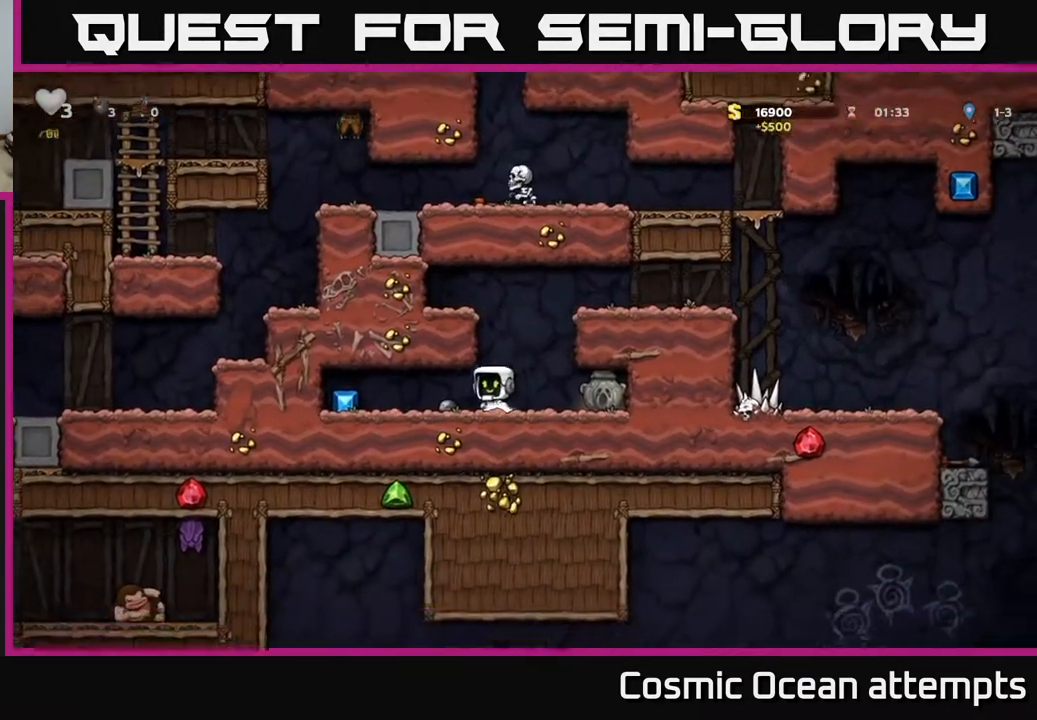
{"buttons": ["DPAD_DOWN"], "right_stick": "center", "events": [[367, "DPAD_DOWN", "down"], [383, "DPAD_LEFT", "up"]]}
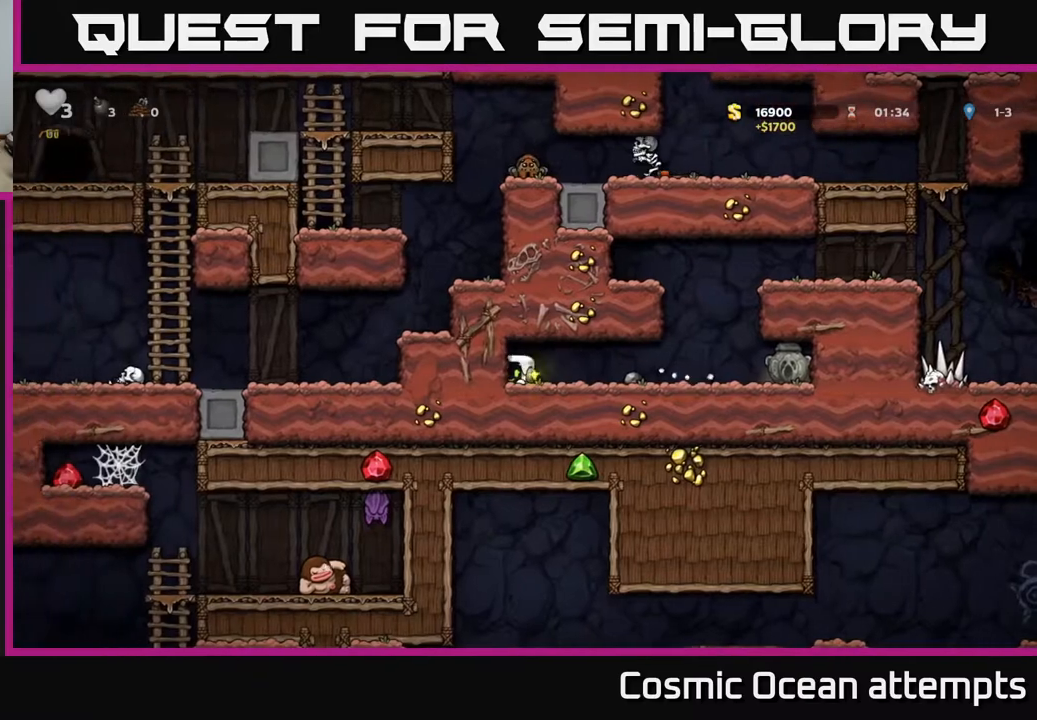
{"buttons": ["DPAD_DOWN"], "right_stick": "center", "events": []}
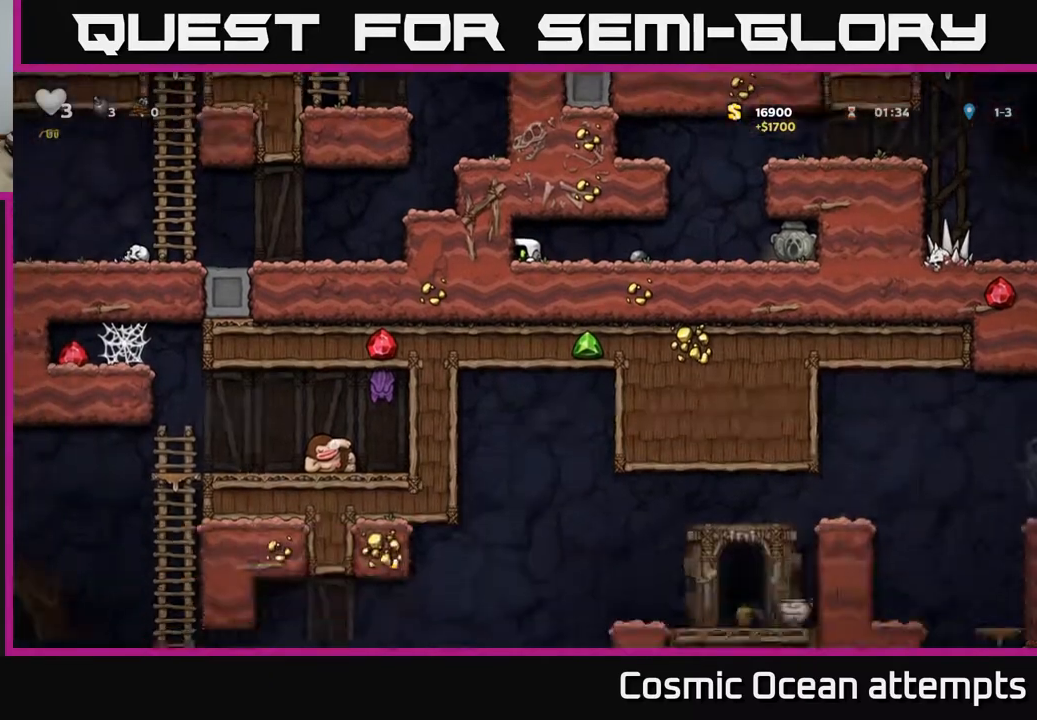
{"buttons": ["DPAD_DOWN"], "right_stick": "center", "events": []}
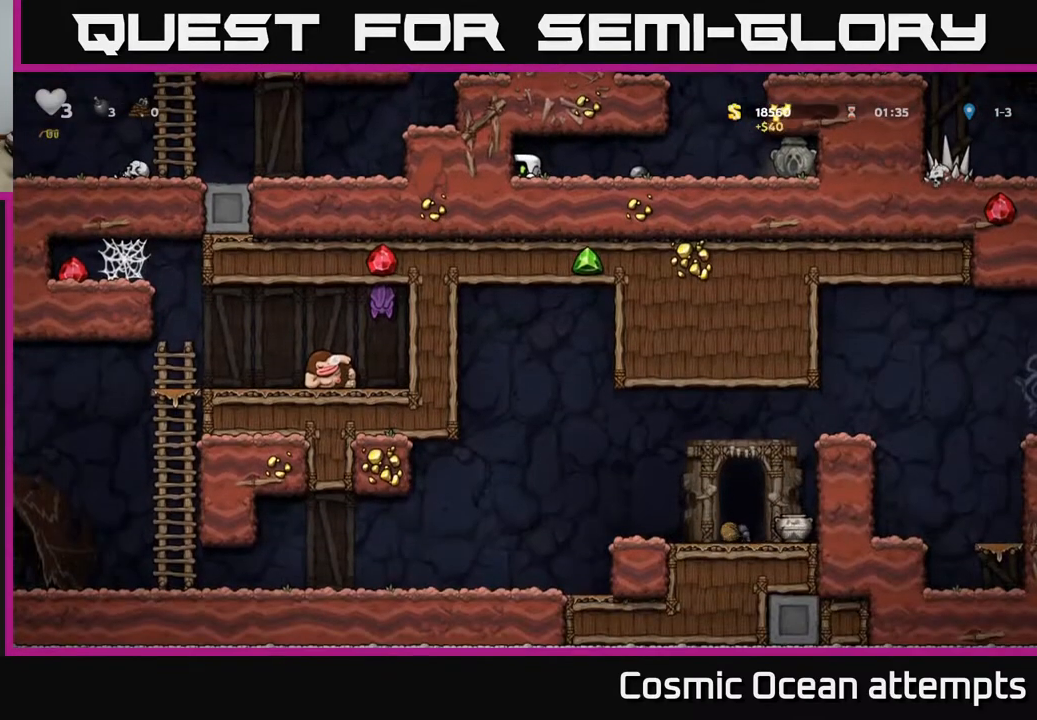
{"buttons": ["DPAD_RIGHT"], "right_stick": "center", "events": [[150, "DPAD_RIGHT", "down"], [167, "DPAD_DOWN", "up"]]}
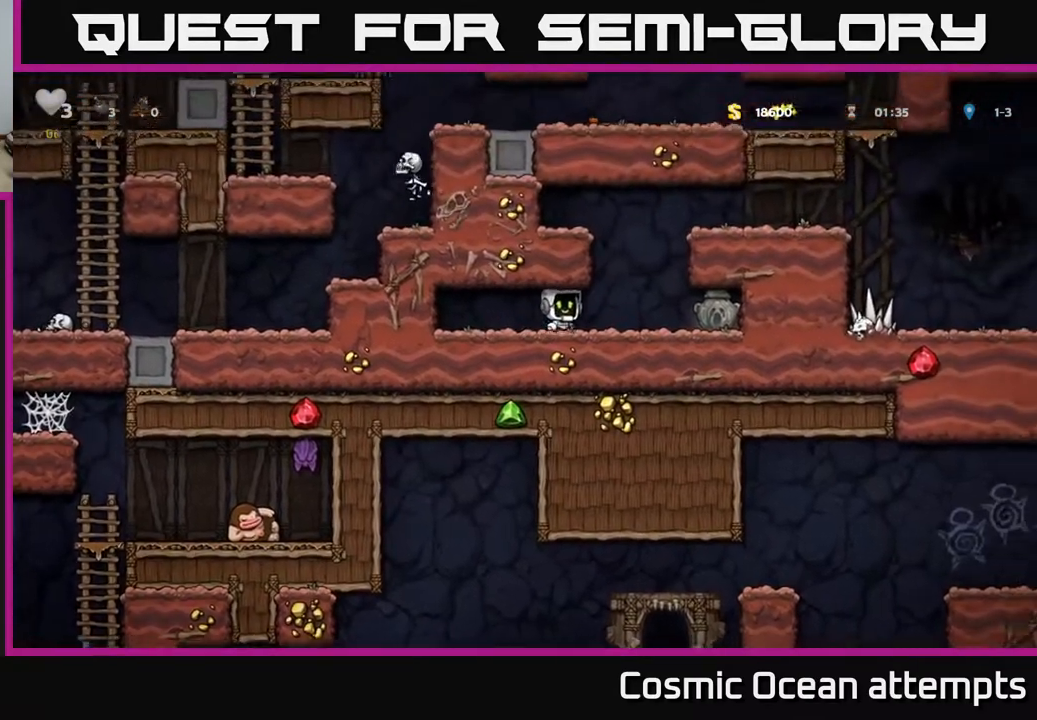
{"buttons": ["DPAD_RIGHT"], "right_stick": "center", "events": [[67, "A", "down"], [267, "A", "up"], [383, "A", "down"], [500, "A", "up"]]}
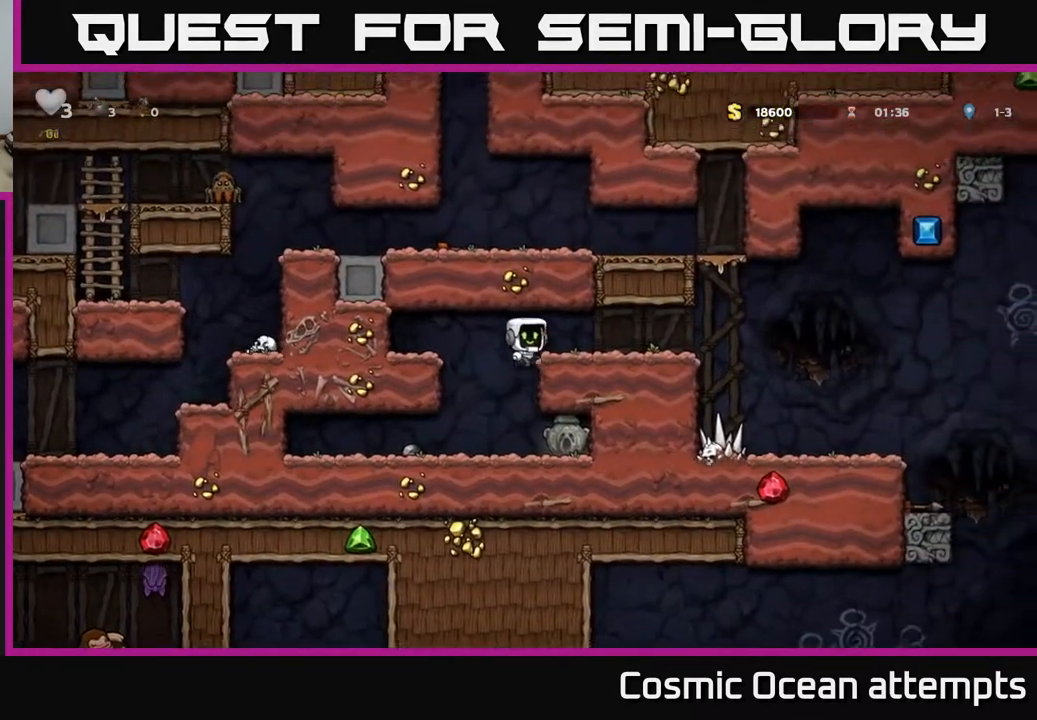
{"buttons": ["DPAD_RIGHT"], "right_stick": "center", "events": []}
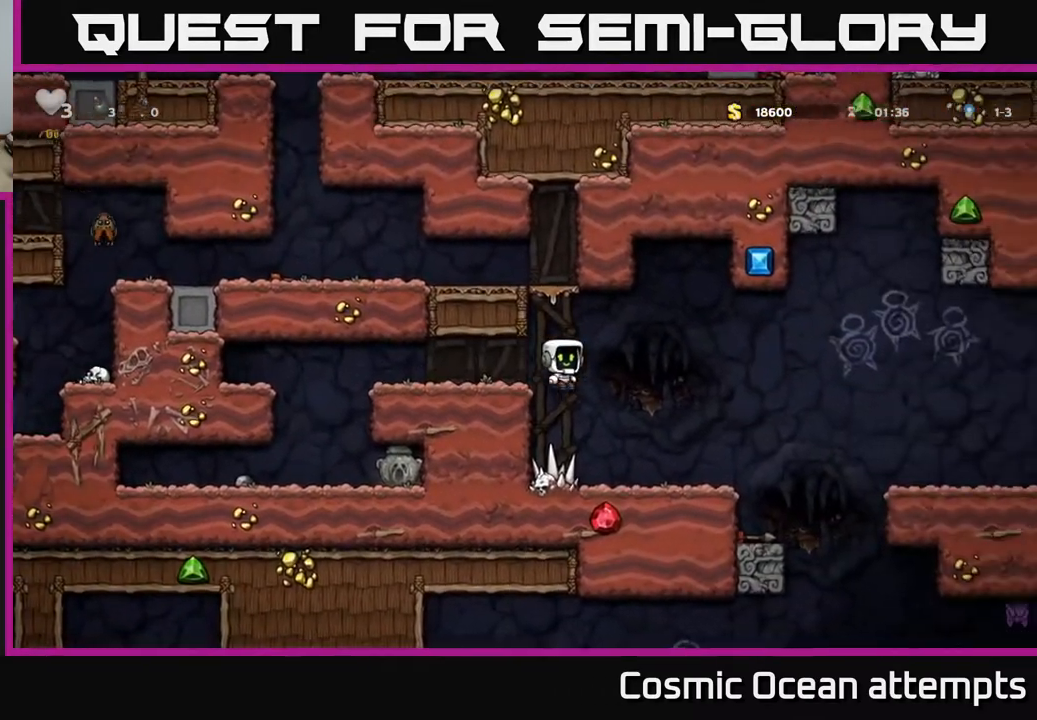
{"buttons": ["DPAD_DOWN"], "right_stick": "center", "events": [[233, "DPAD_RIGHT", "up"], [267, "DPAD_DOWN", "down"]]}
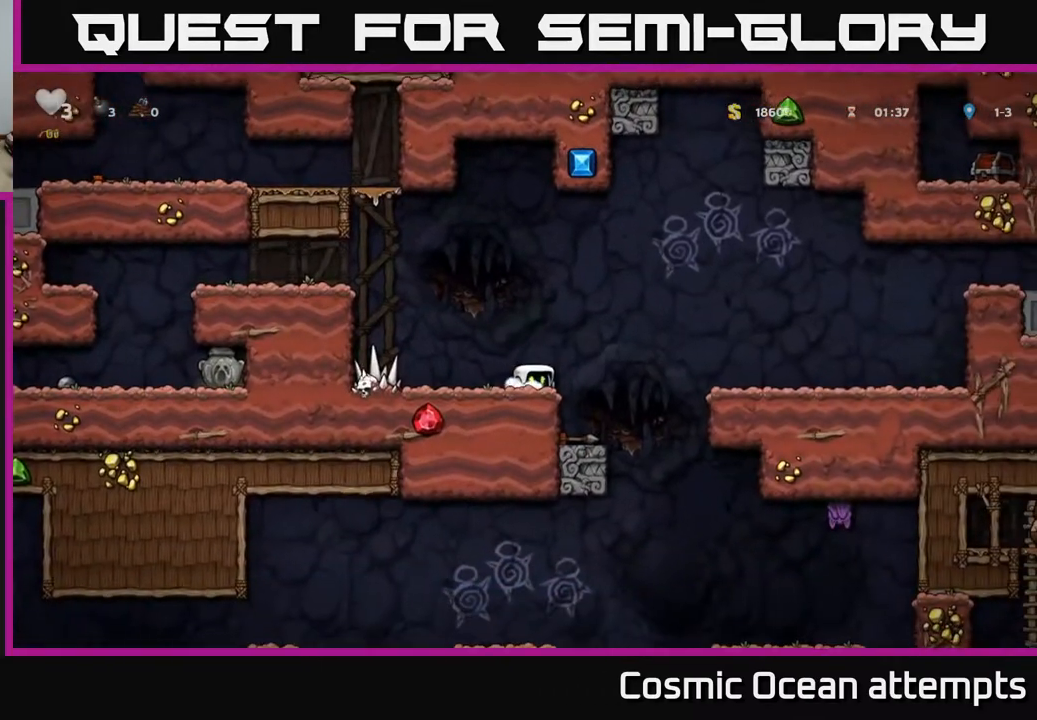
{"buttons": ["DPAD_DOWN"], "right_stick": "center", "events": []}
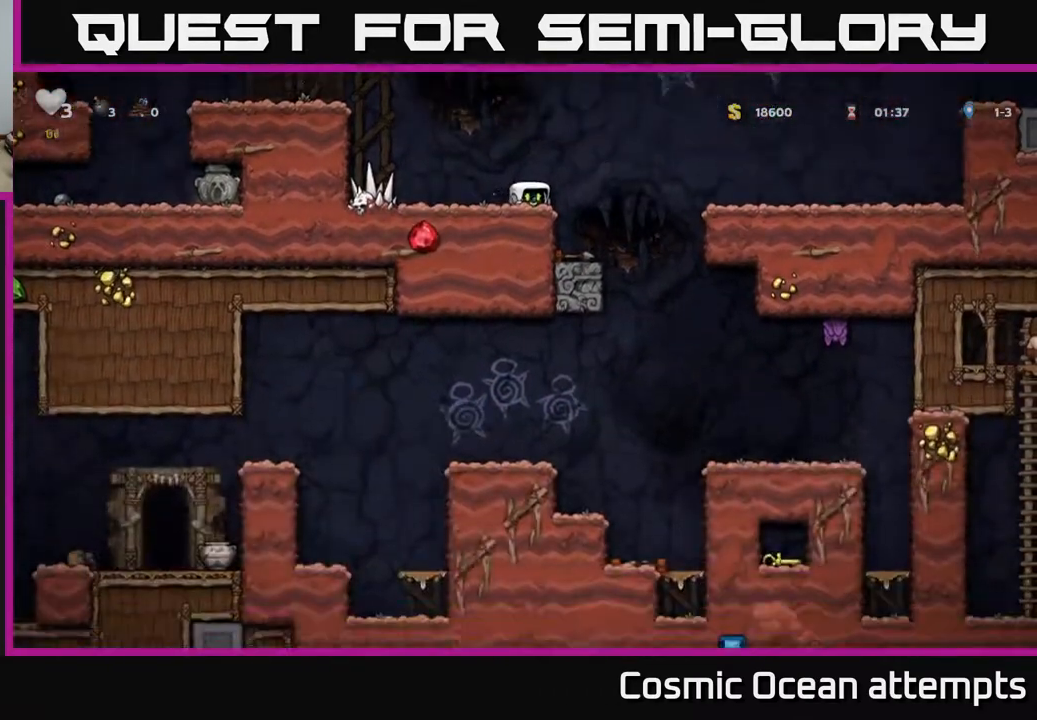
{"buttons": ["DPAD_DOWN"], "right_stick": "center", "events": []}
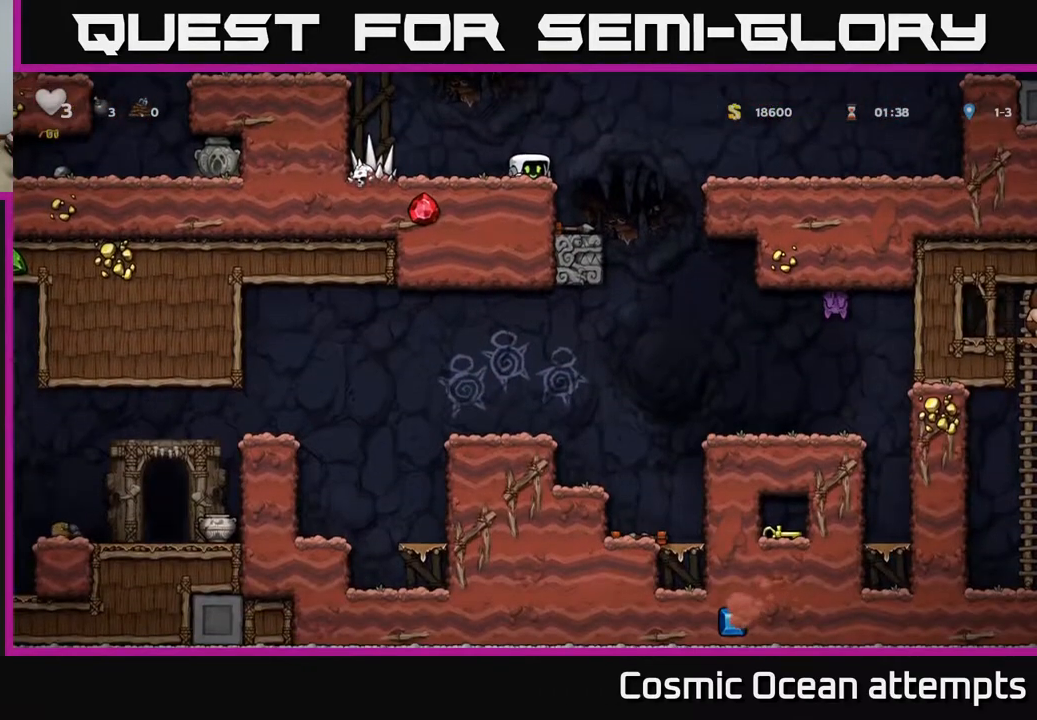
{"buttons": ["DPAD_DOWN"], "right_stick": "center", "events": []}
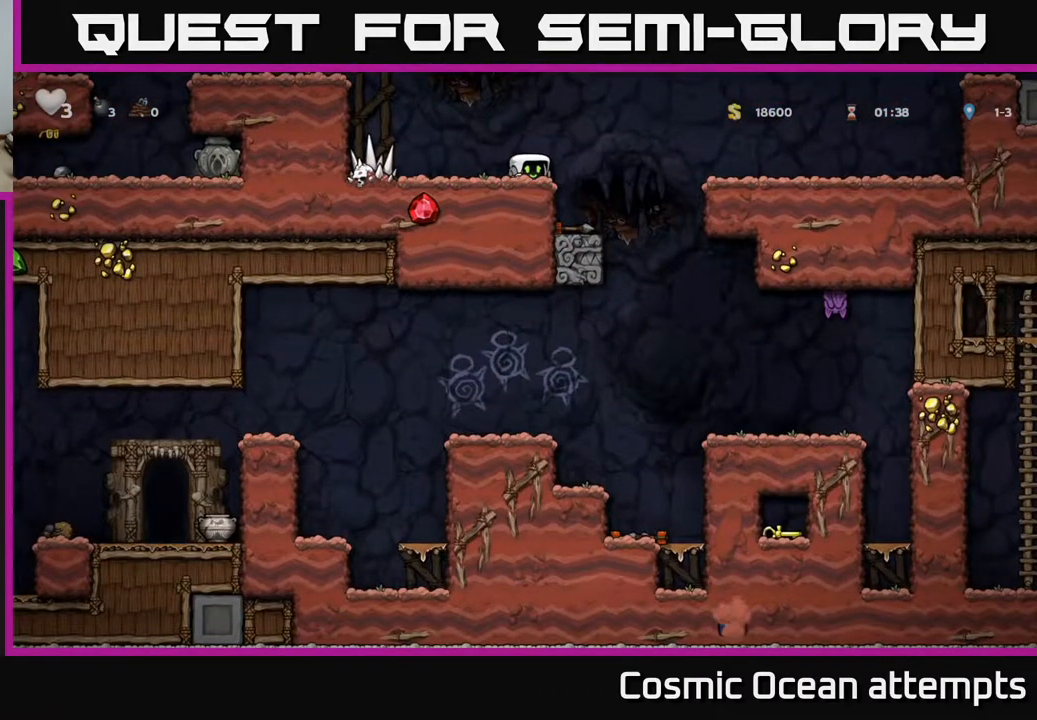
{"buttons": [], "right_stick": "center", "events": [[233, "DPAD_DOWN", "up"]]}
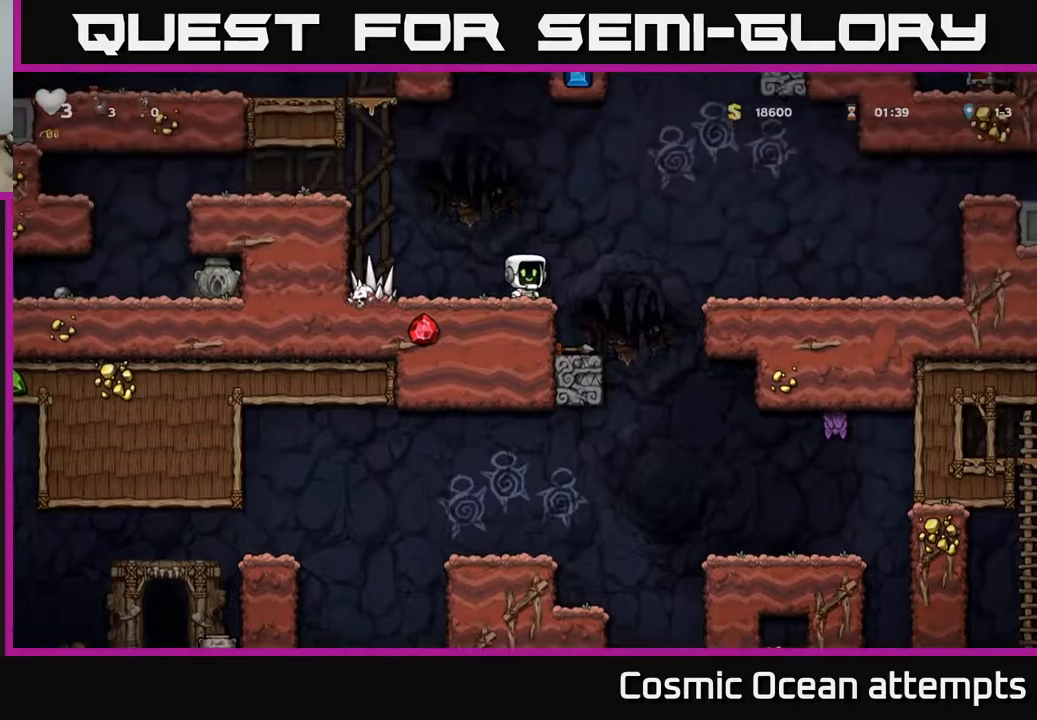
{"buttons": [], "right_stick": "center", "events": []}
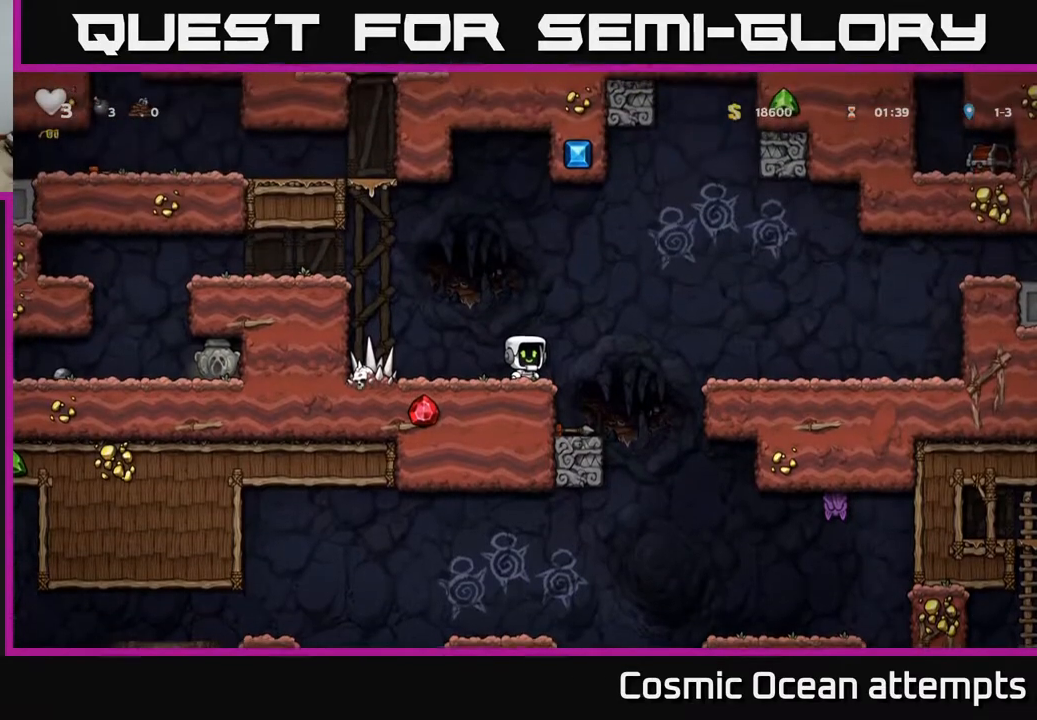
{"buttons": [], "right_stick": "center", "events": [[83, "DPAD_RIGHT", "down"], [200, "DPAD_RIGHT", "up"]]}
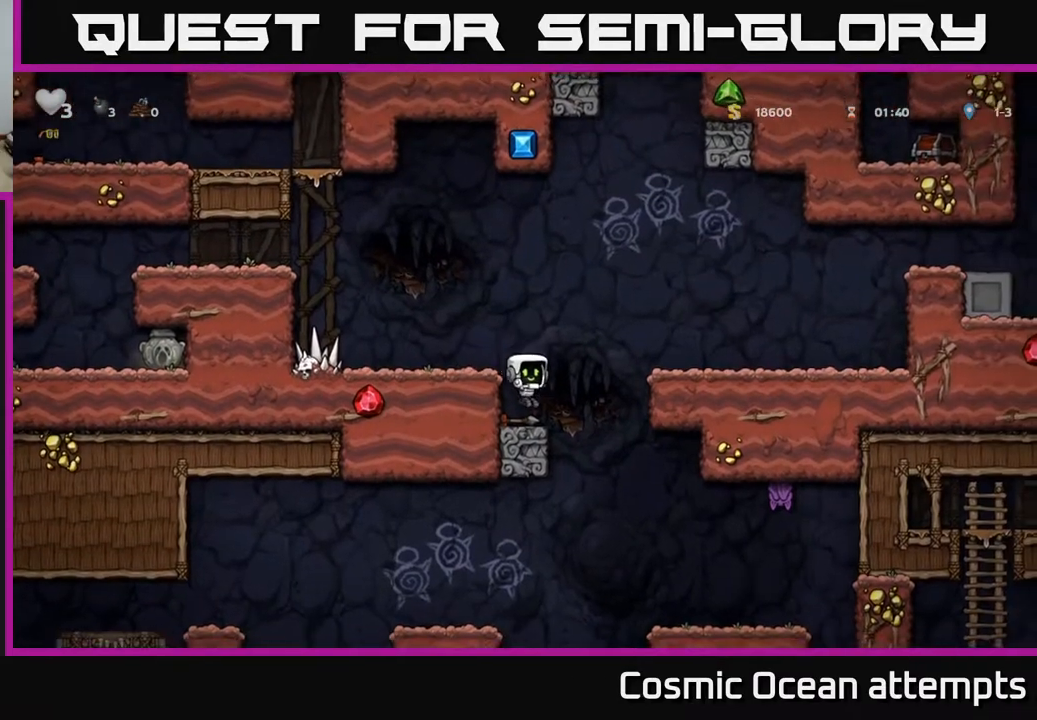
{"buttons": ["DPAD_LEFT"], "right_stick": "center", "events": [[217, "A", "down"], [317, "DPAD_LEFT", "down"], [383, "A", "up"]]}
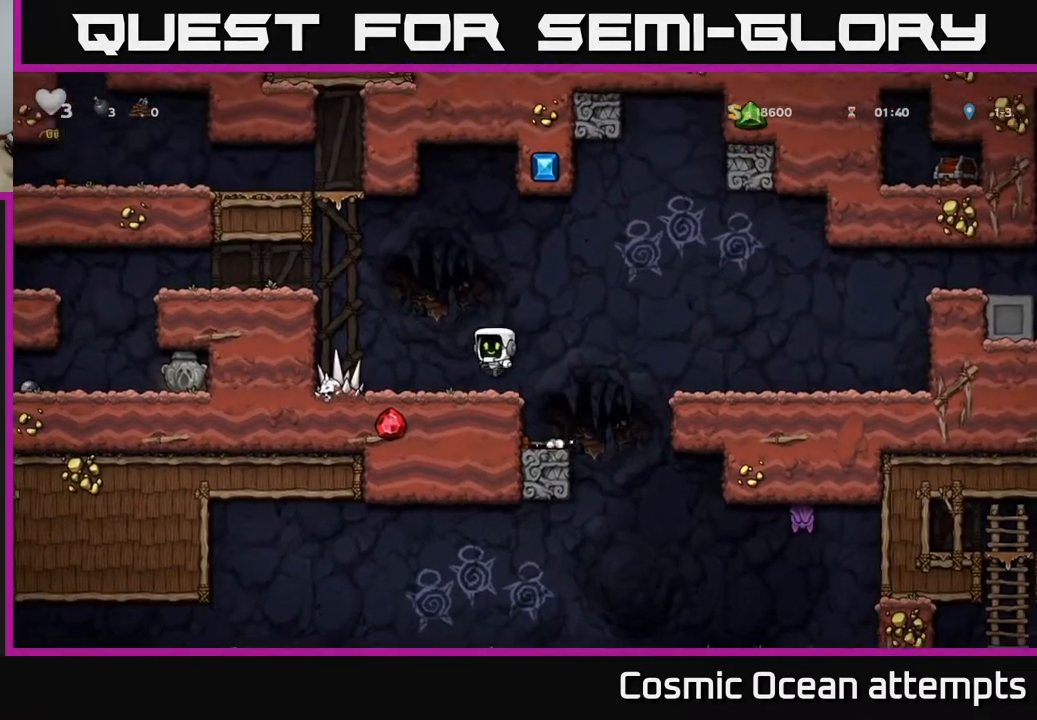
{"buttons": ["DPAD_DOWN"], "right_stick": "center", "events": [[67, "DPAD_LEFT", "up"], [133, "DPAD_RIGHT", "down"], [217, "DPAD_RIGHT", "up"], [450, "DPAD_DOWN", "down"]]}
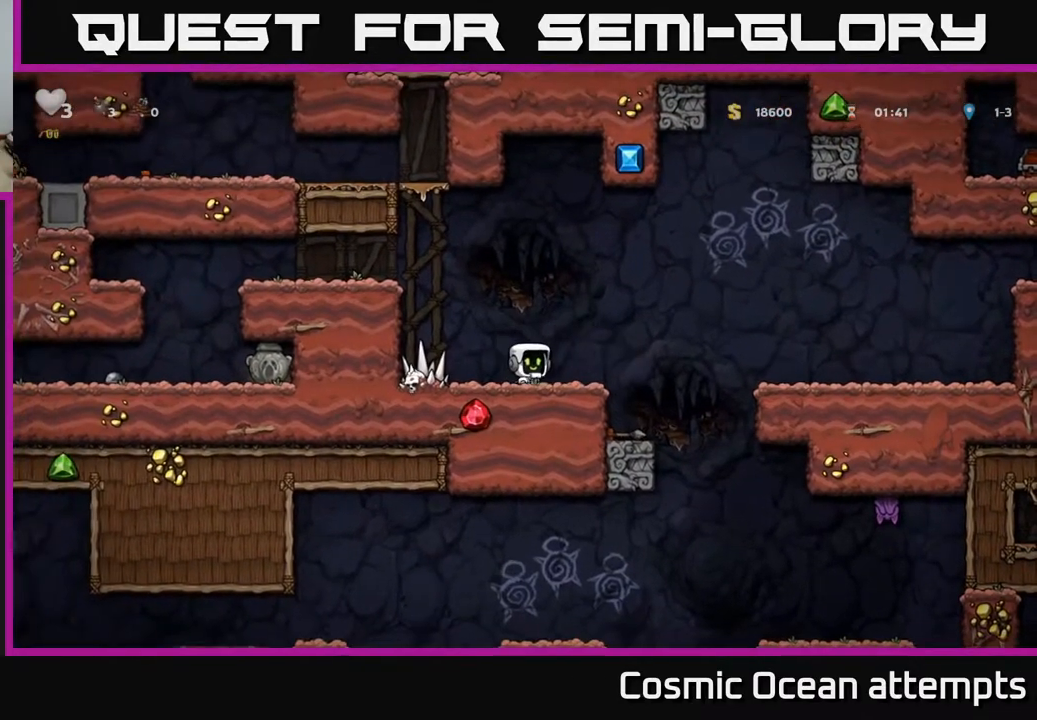
{"buttons": ["X", "DPAD_DOWN"], "right_stick": "center", "events": [[17, "L1", "down"], [117, "L1", "up"], [133, "DPAD_DOWN", "up"], [217, "DPAD_RIGHT", "down"], [333, "DPAD_DOWN", "down"], [350, "DPAD_RIGHT", "up"], [433, "X", "down"]]}
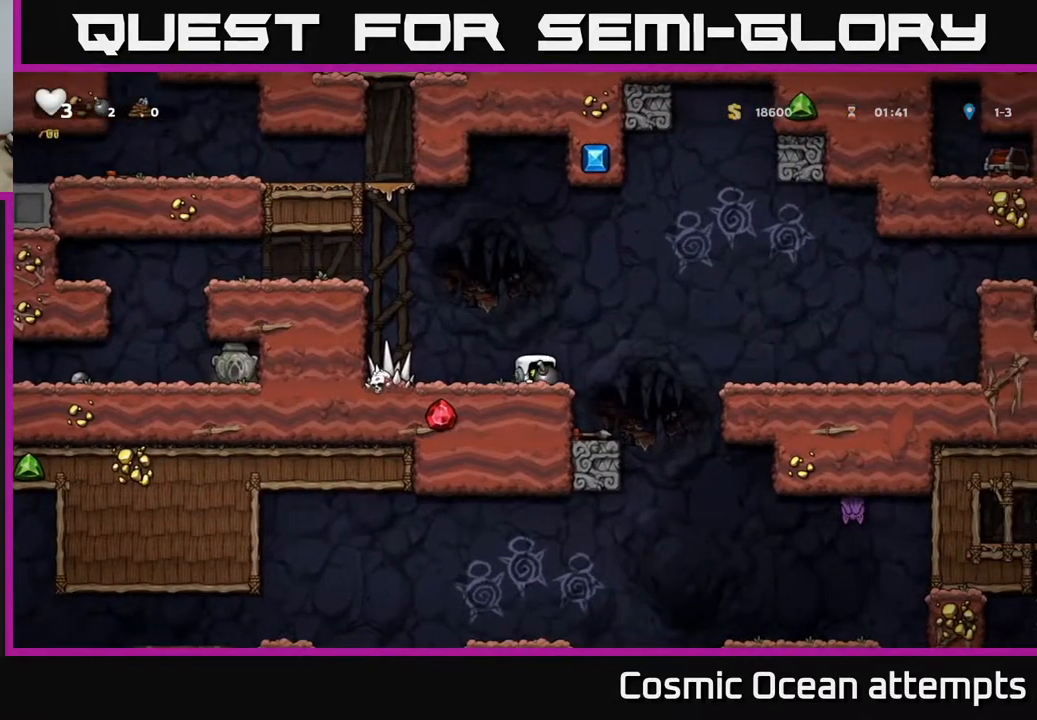
{"buttons": [], "right_stick": "center", "events": [[17, "X", "up"], [100, "DPAD_DOWN", "up"]]}